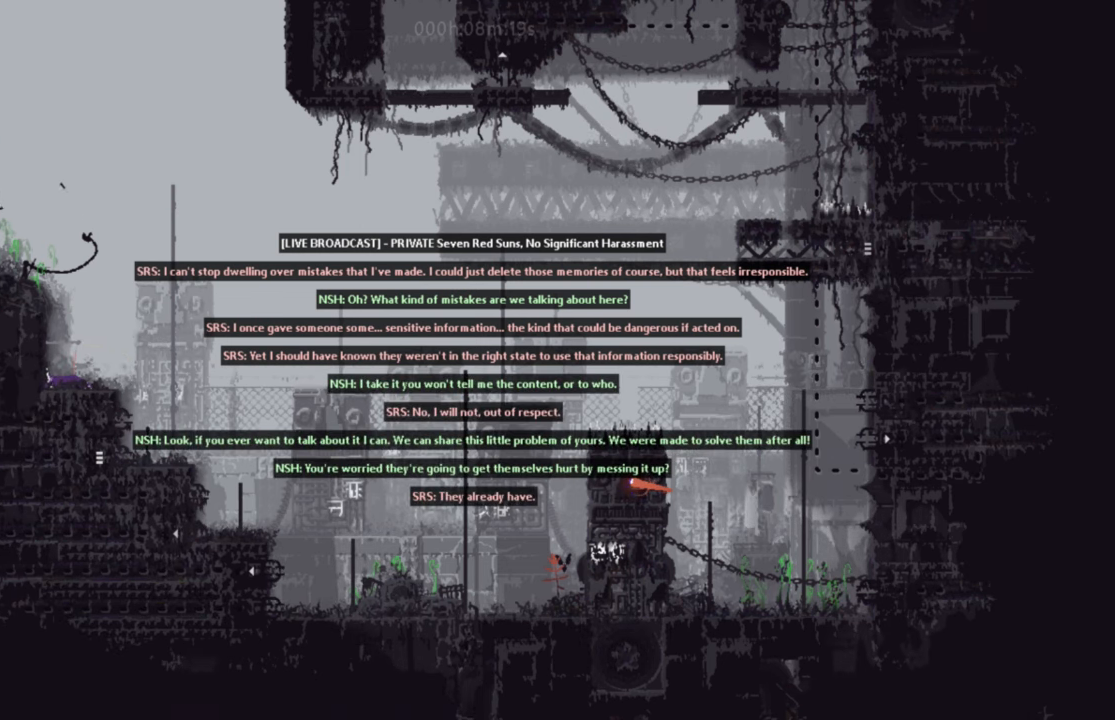
Gameplay with keyboard; each line is a JSON object with the keys held at the frame after it. "events" lists presses ("down") and releases ("up") of "down", "g", "j", "left", "right", "t" and "up" between this image and that frame as [ms after this image, input, new state], when the widget could be followed in between. No other keys are recorded. Mouse input is not recorded.
{"keys": [], "events": [[217, "right", "down"], [451, "right", "up"]]}
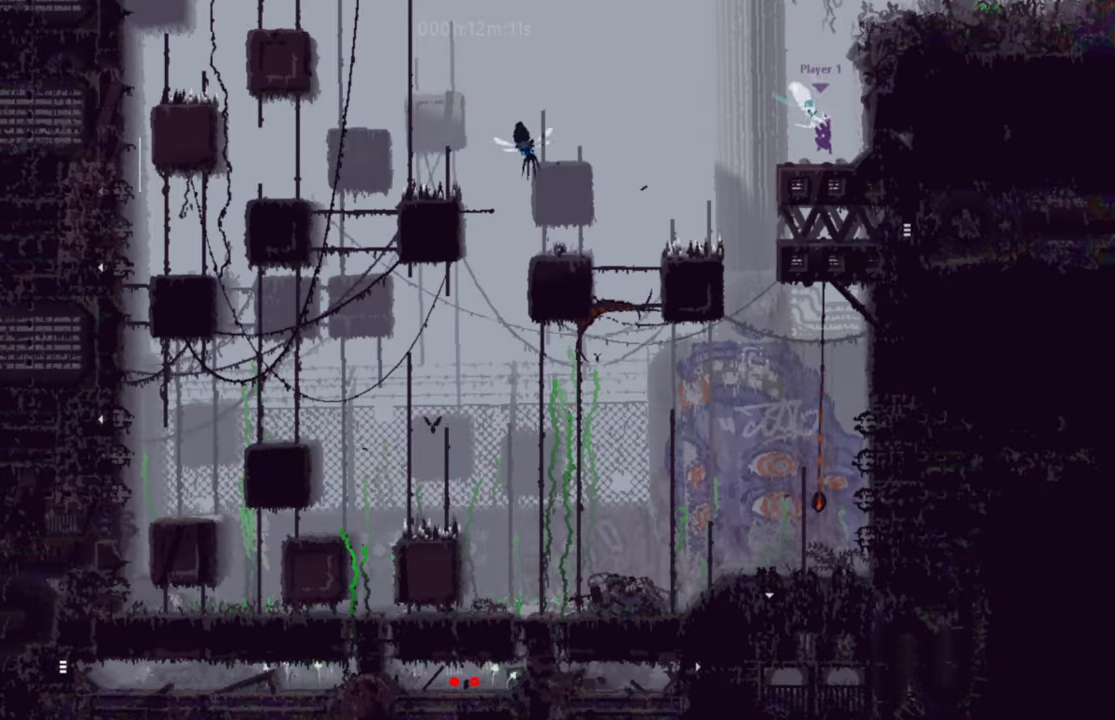
{"keys": [], "events": [[217, "up", "down"], [366, "up", "up"]]}
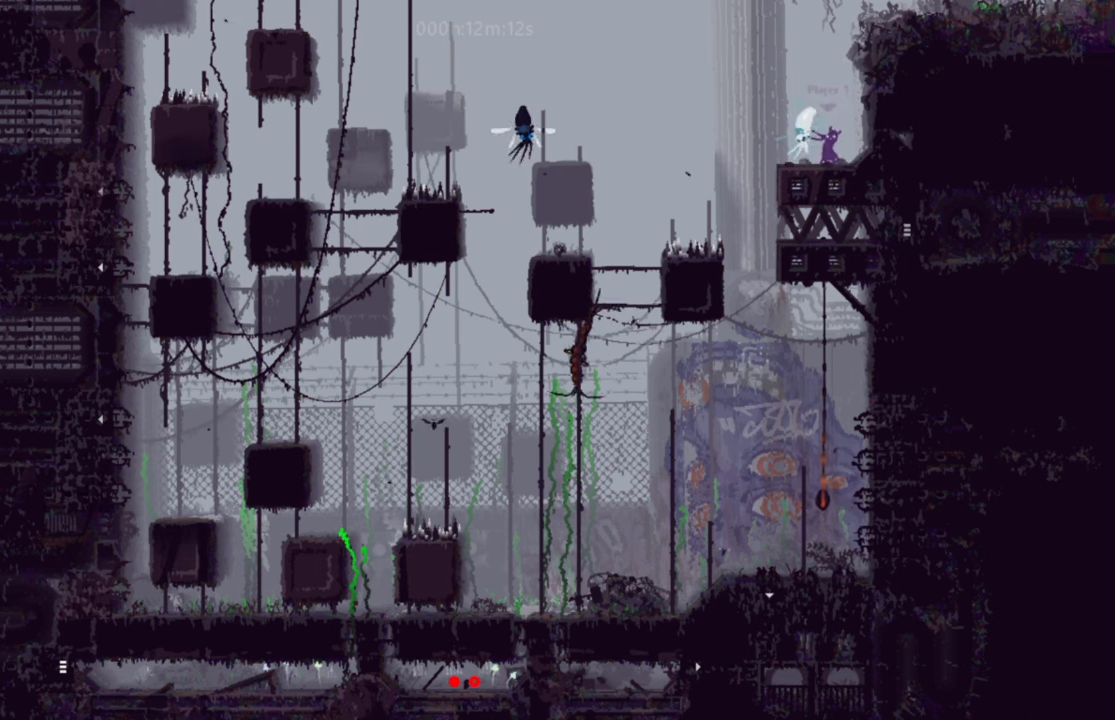
{"keys": ["right"], "events": [[450, "right", "down"]]}
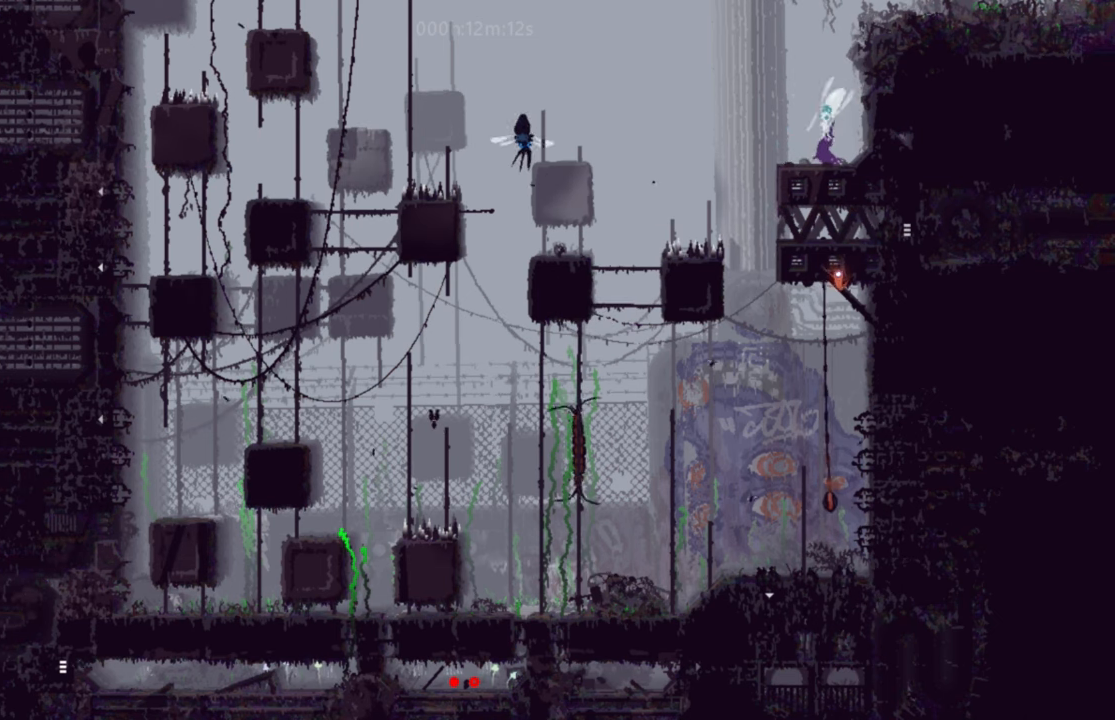
{"keys": [], "events": [[83, "right", "up"]]}
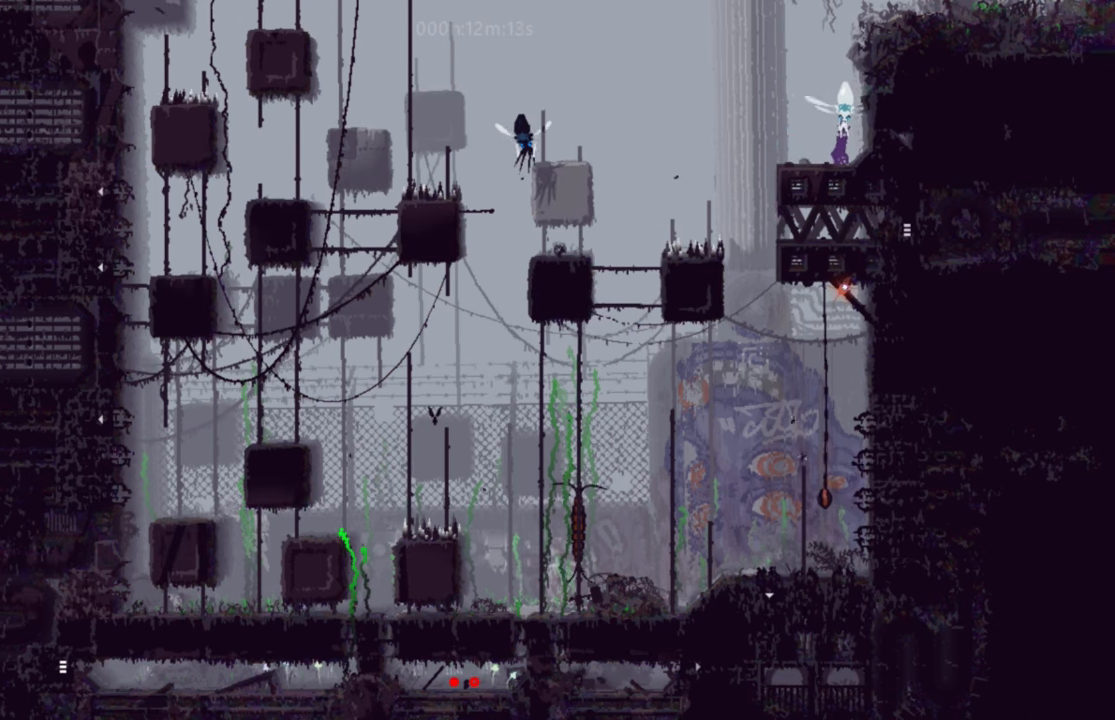
{"keys": [], "events": [[116, "left", "down"], [500, "left", "up"]]}
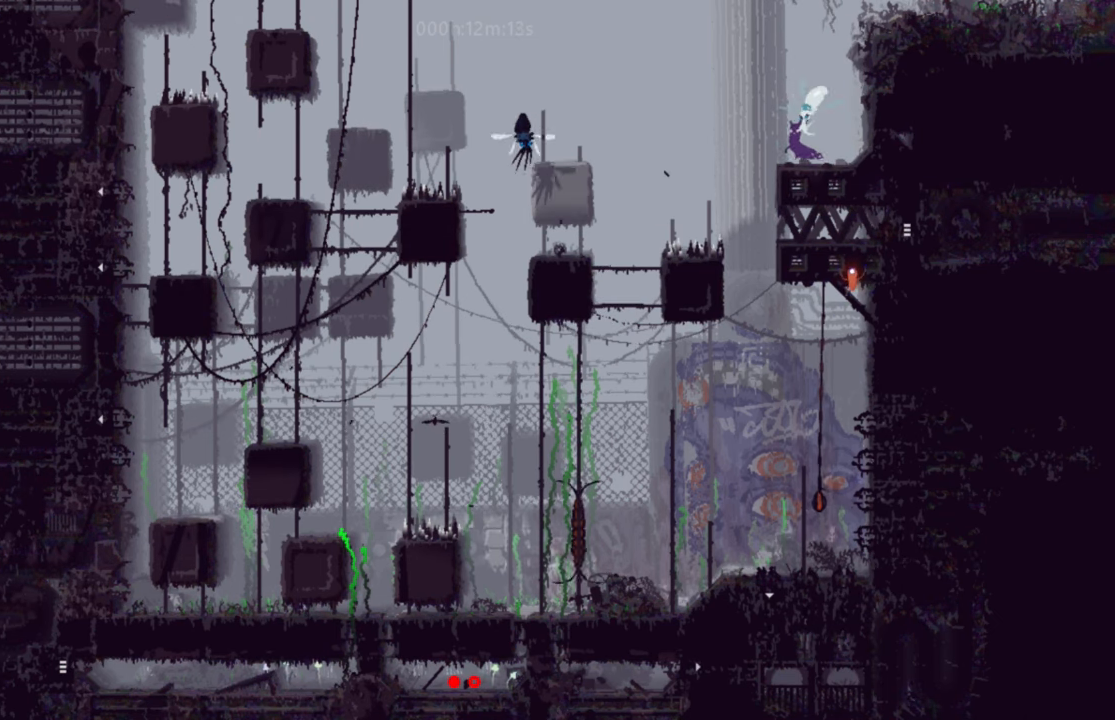
{"keys": ["left"], "events": [[17, "j", "down"], [17, "right", "down"], [250, "j", "up"], [400, "right", "up"], [467, "left", "down"]]}
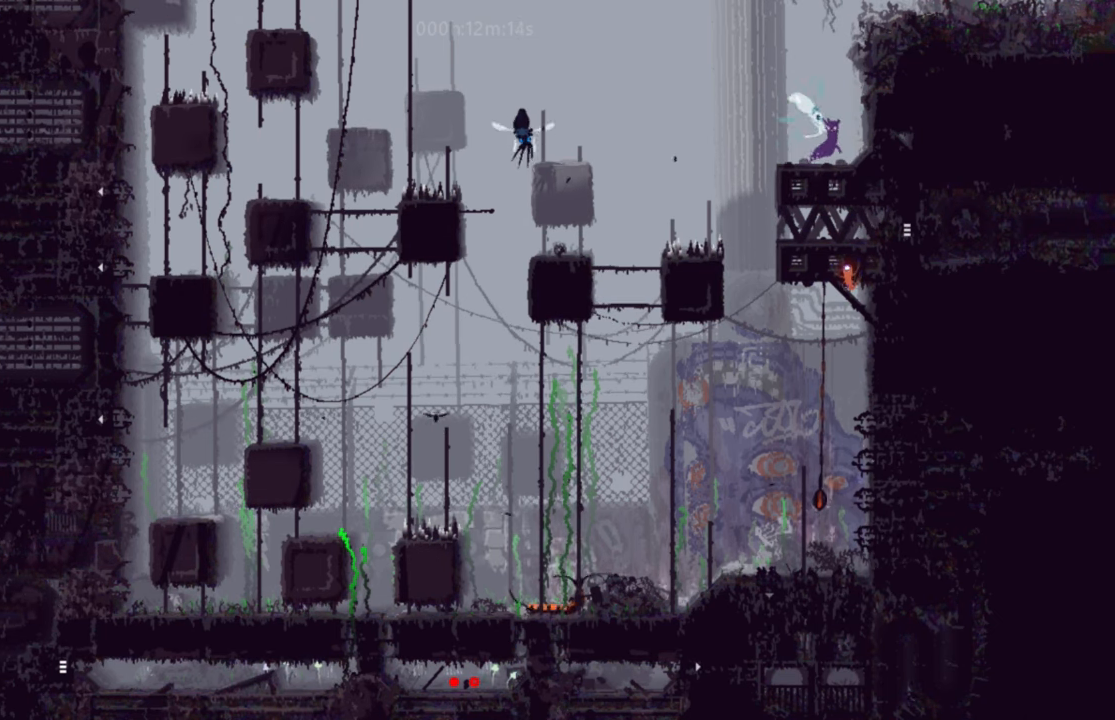
{"keys": ["j", "right"], "events": [[400, "left", "up"], [467, "j", "down"], [467, "right", "down"]]}
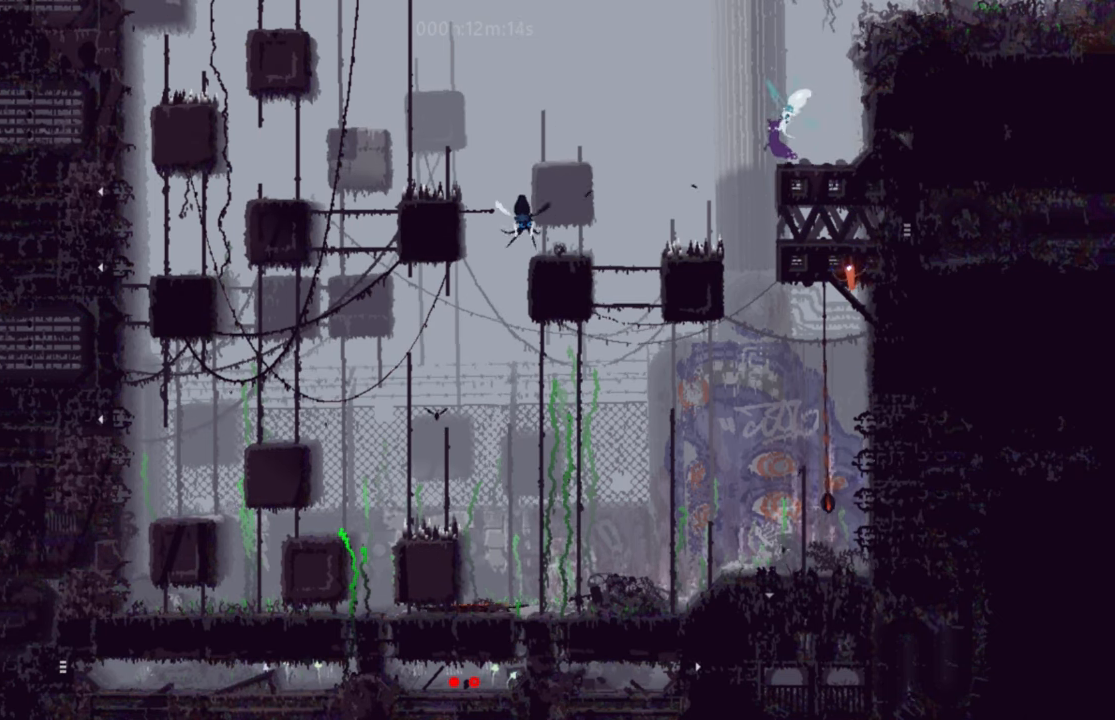
{"keys": ["right"], "events": [[100, "j", "up"]]}
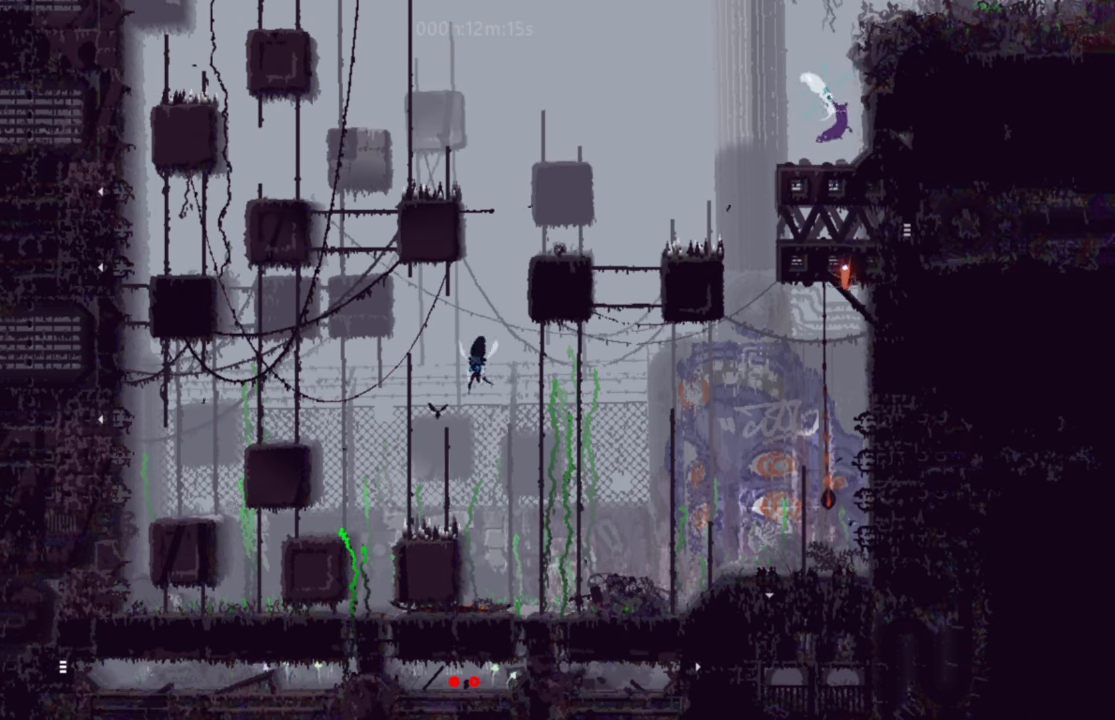
{"keys": ["left"], "events": [[133, "right", "up"], [333, "left", "down"]]}
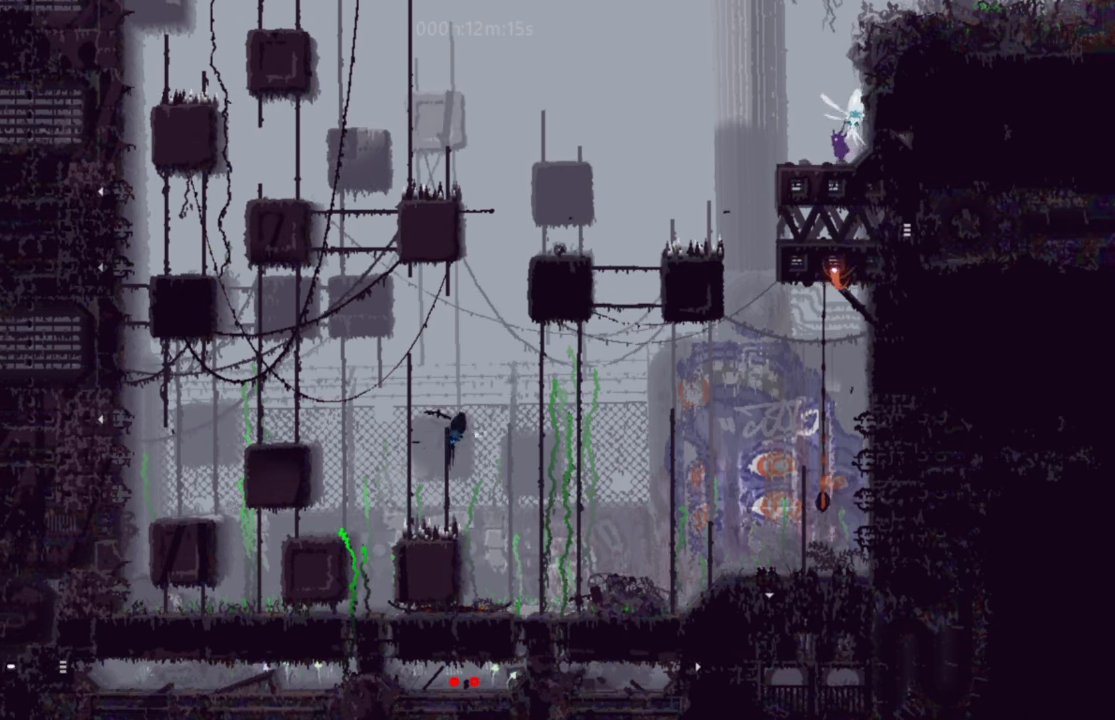
{"keys": ["j", "right"], "events": [[334, "left", "up"], [384, "right", "down"], [417, "j", "down"]]}
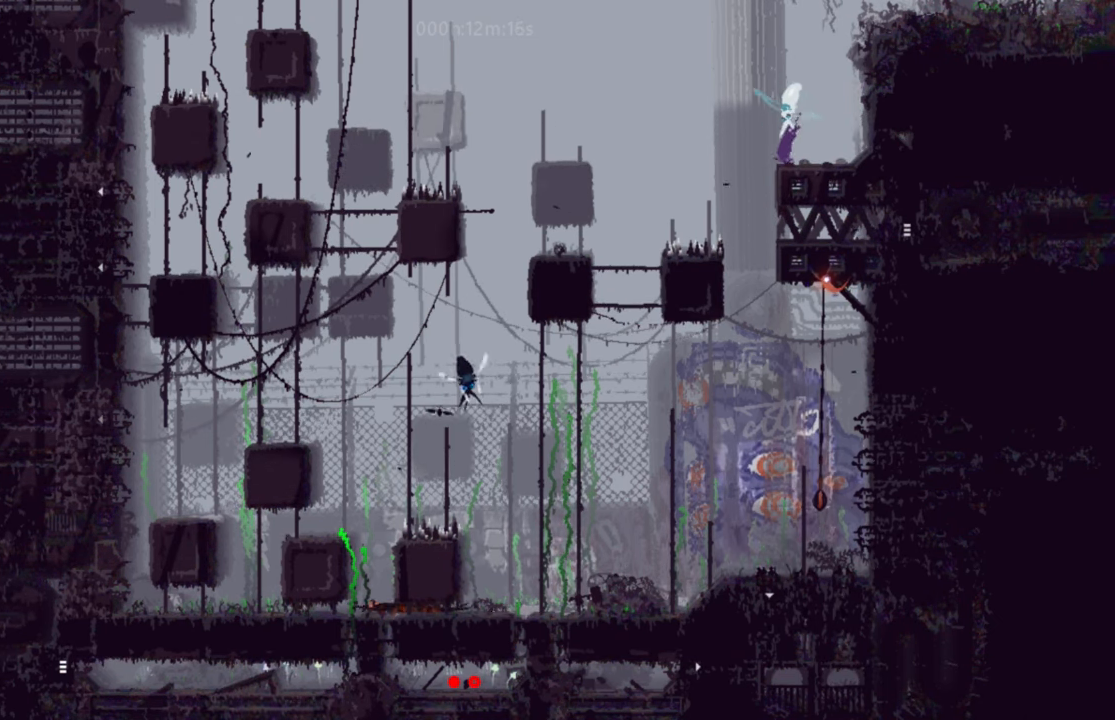
{"keys": ["j", "left", "up"], "events": [[333, "right", "up"], [367, "left", "down"], [367, "up", "down"]]}
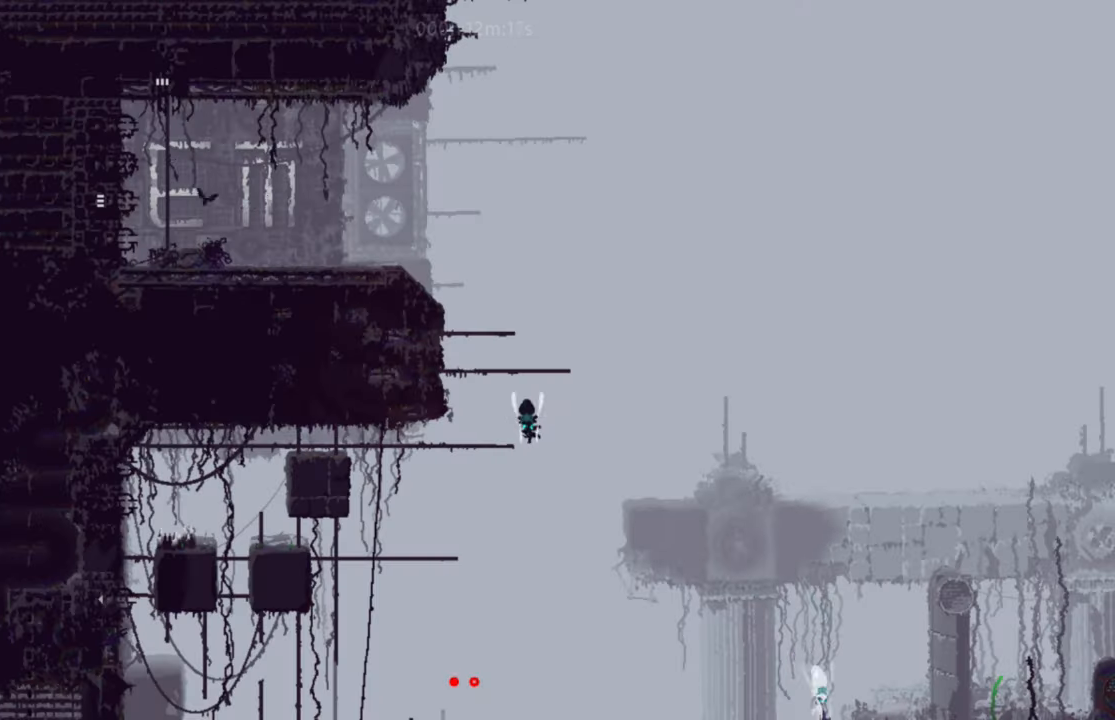
{"keys": ["j"], "events": [[117, "left", "up"], [117, "up", "up"]]}
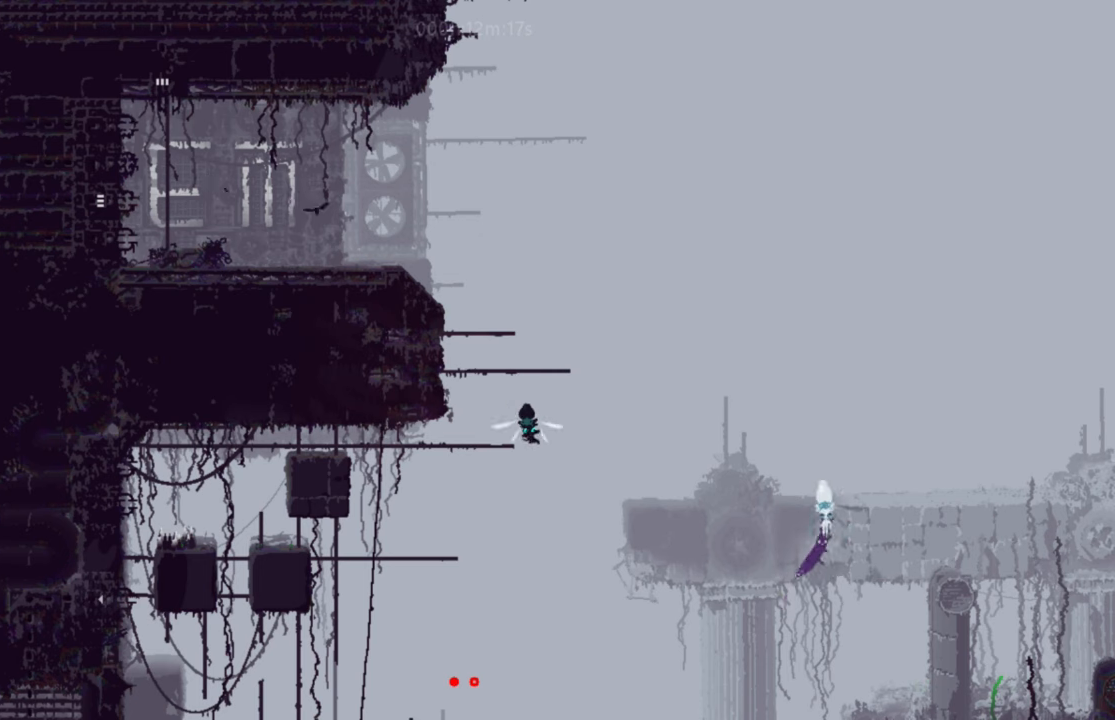
{"keys": ["j"], "events": []}
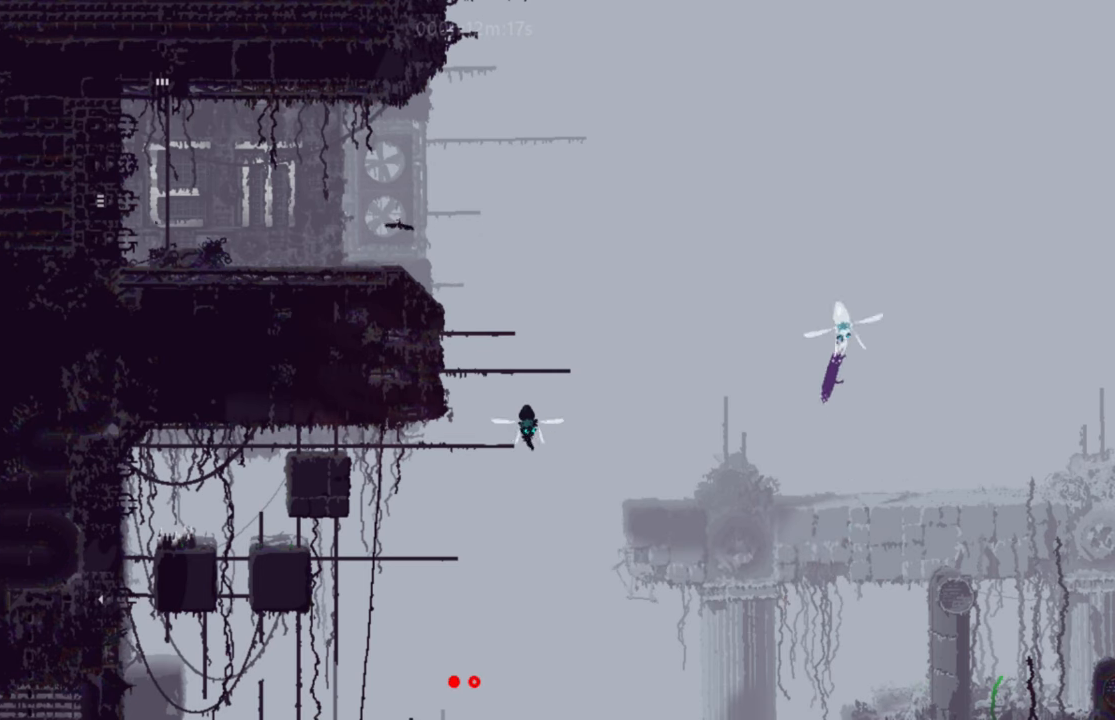
{"keys": ["j"], "events": []}
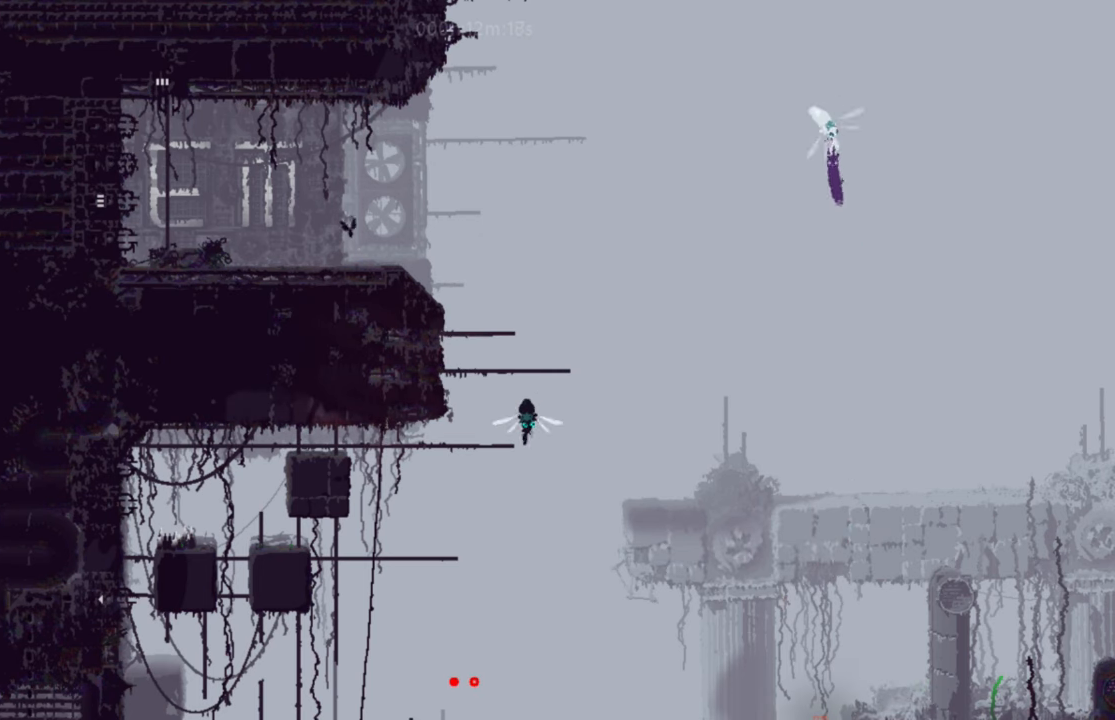
{"keys": ["j"], "events": []}
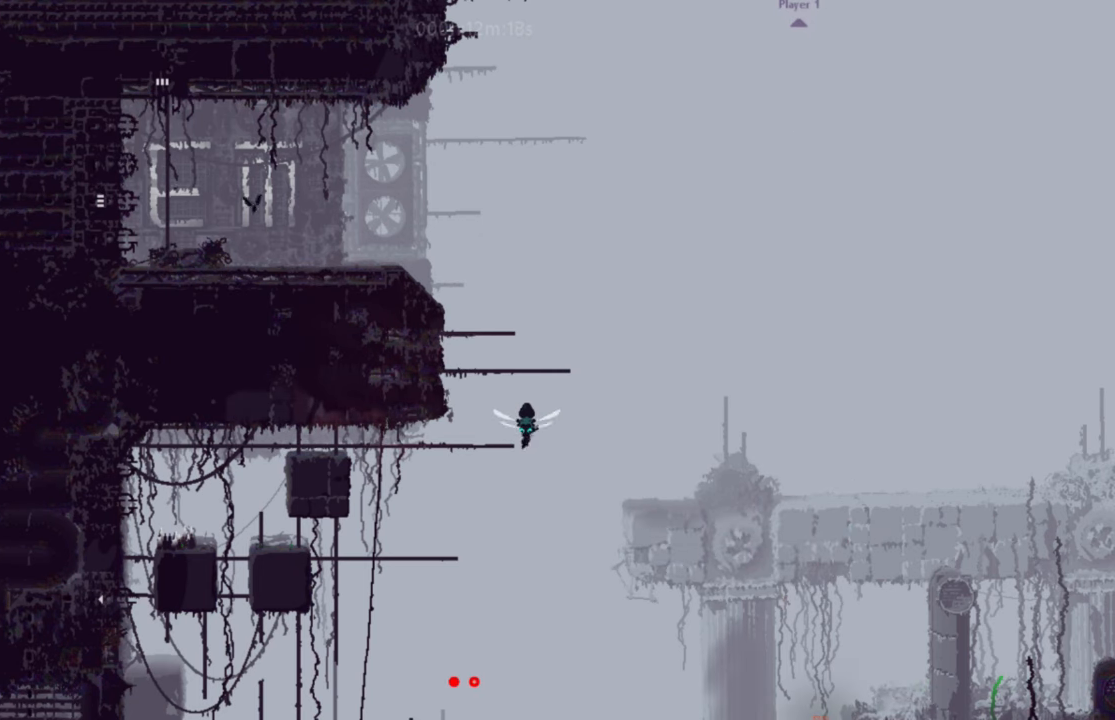
{"keys": ["j"], "events": []}
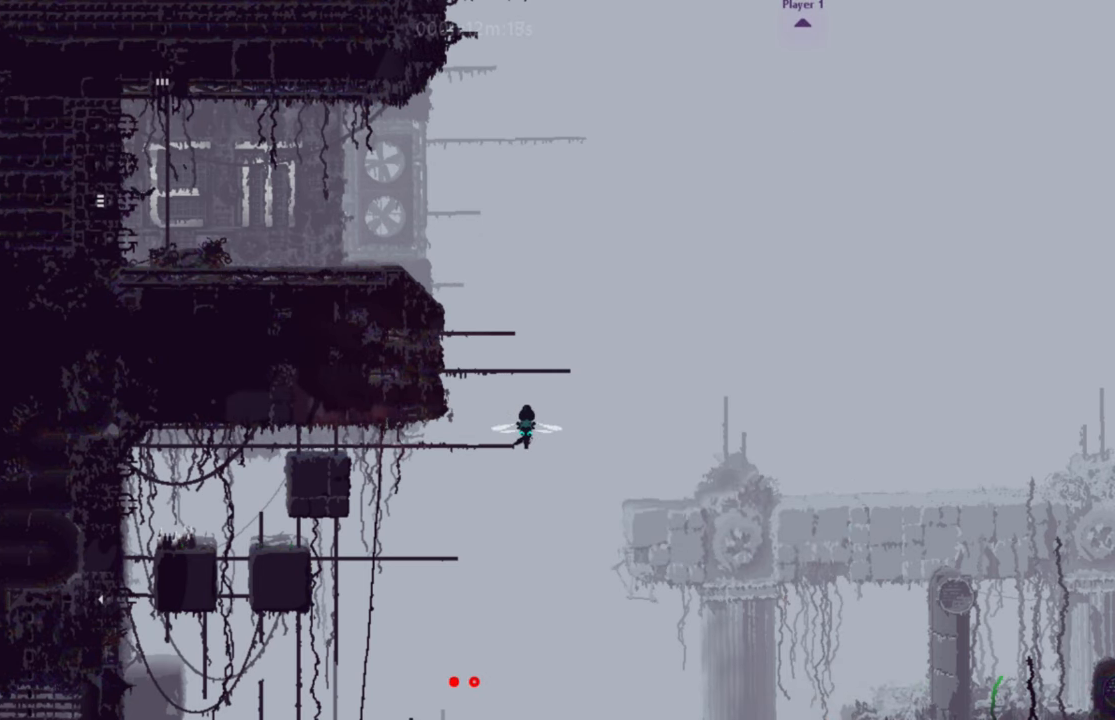
{"keys": ["j"], "events": []}
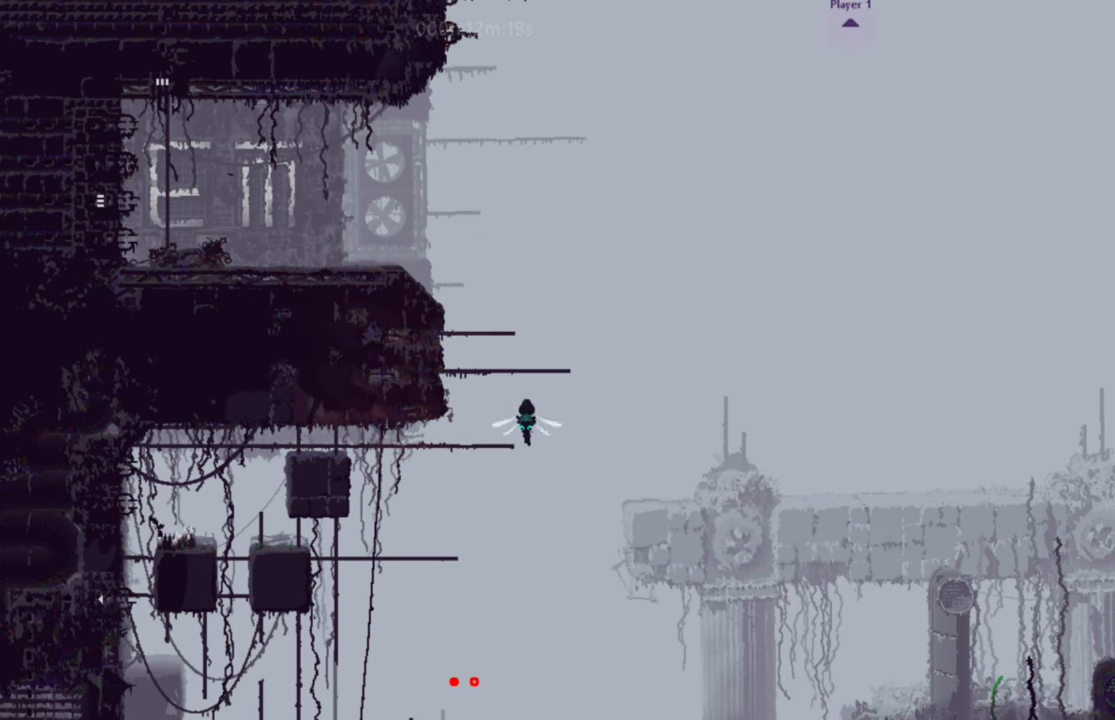
{"keys": ["j"], "events": []}
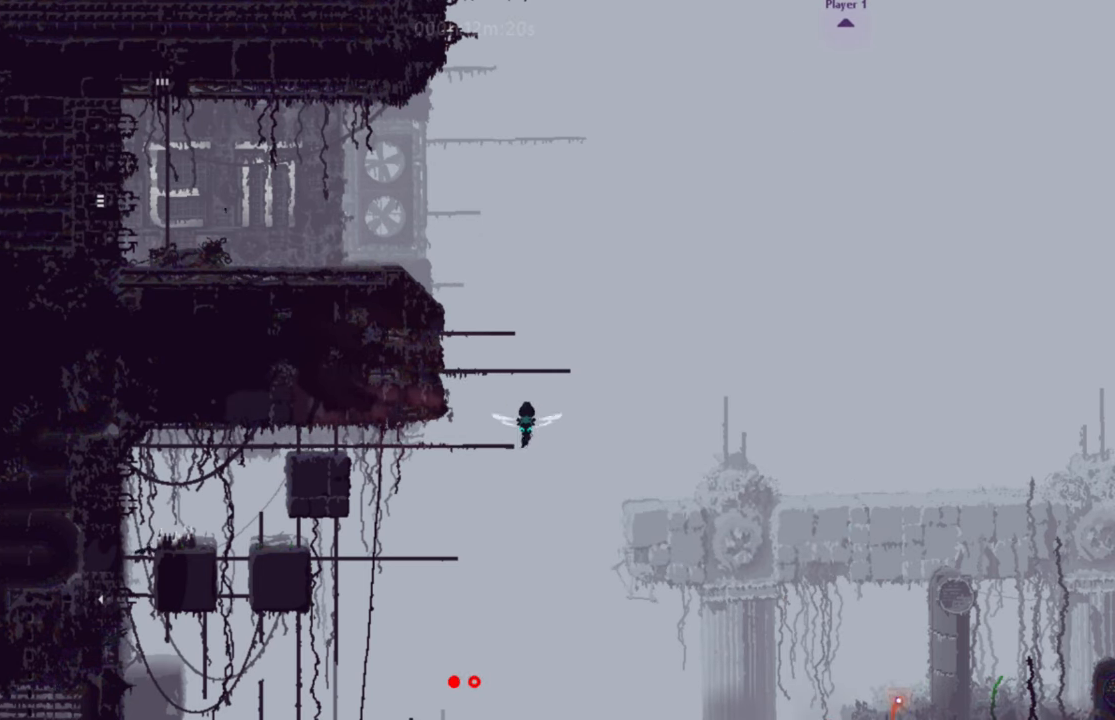
{"keys": ["left"], "events": [[384, "j", "up"], [451, "left", "down"]]}
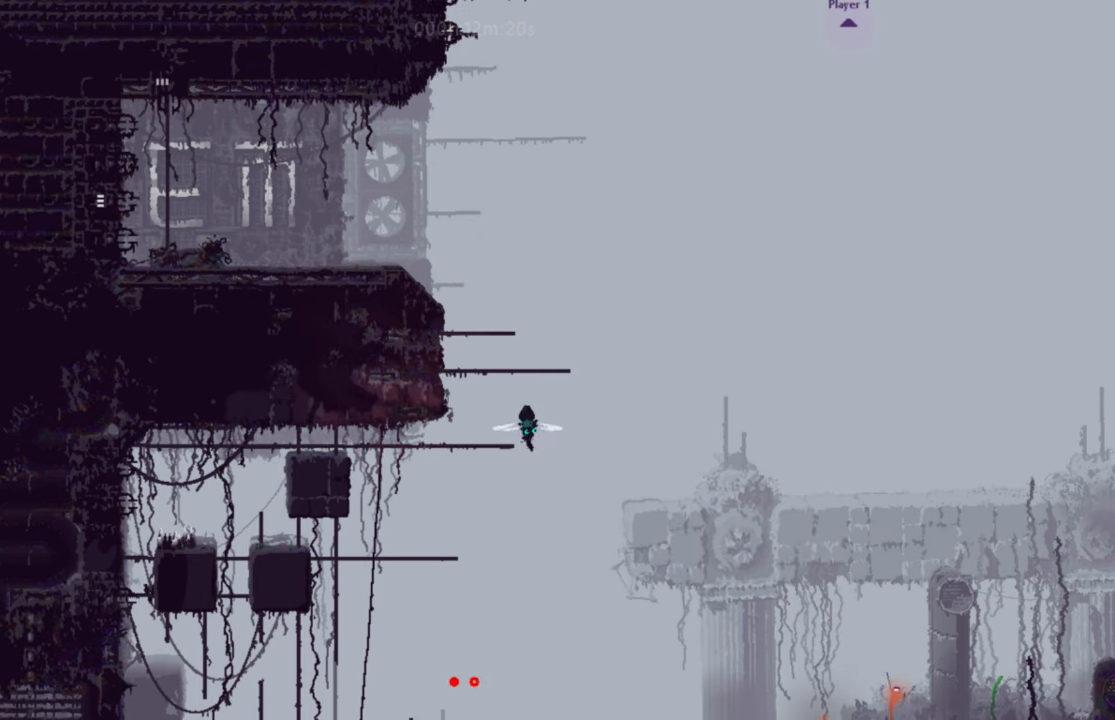
{"keys": ["left"], "events": []}
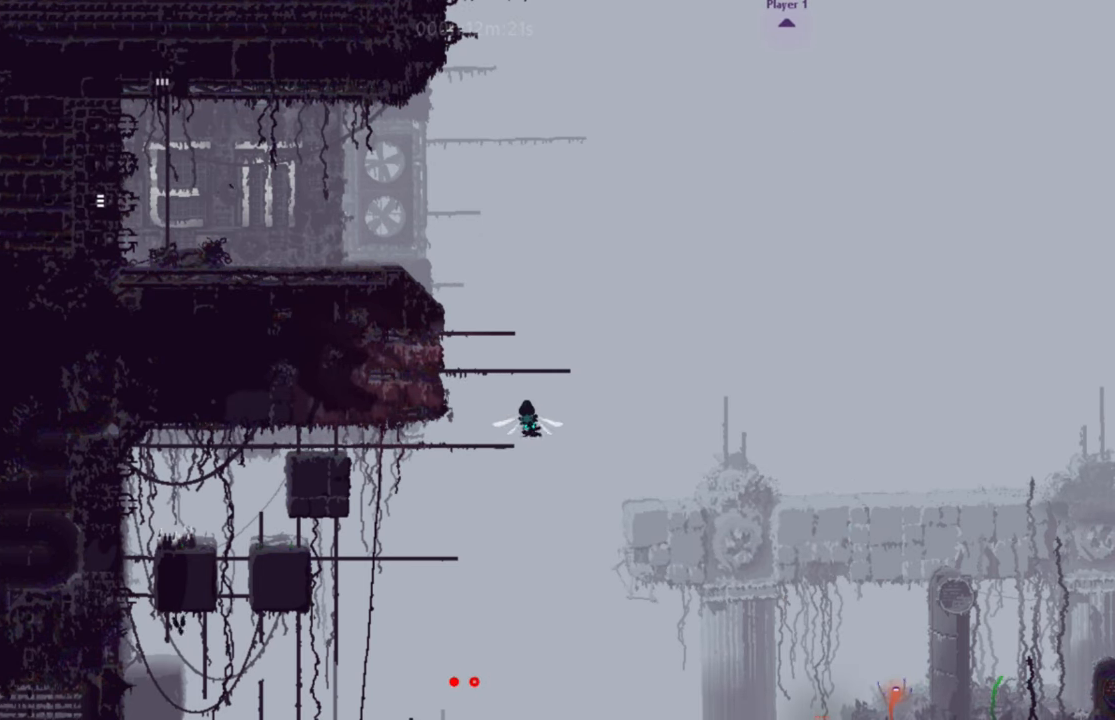
{"keys": [], "events": [[17, "left", "up"]]}
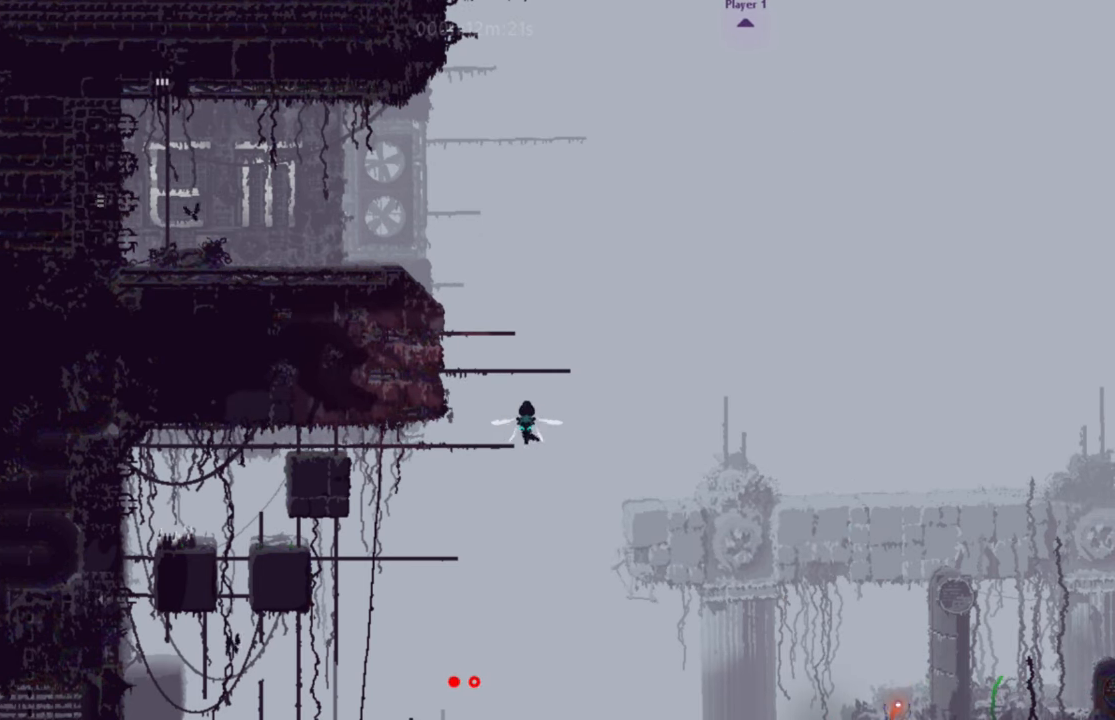
{"keys": [], "events": []}
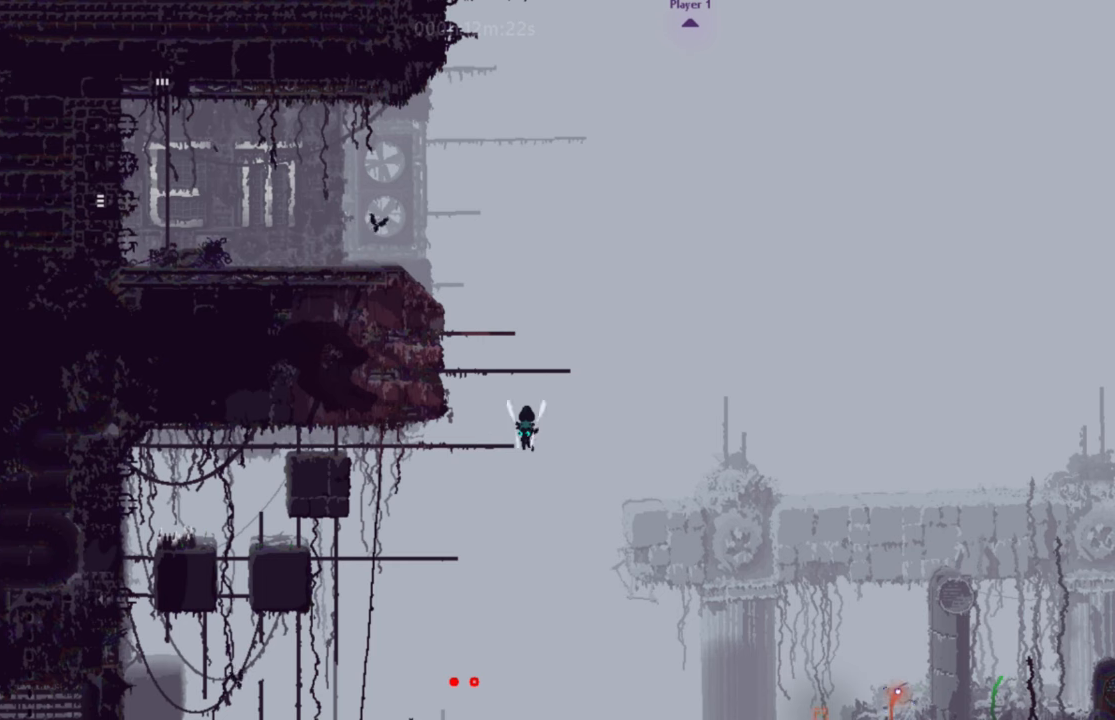
{"keys": [], "events": []}
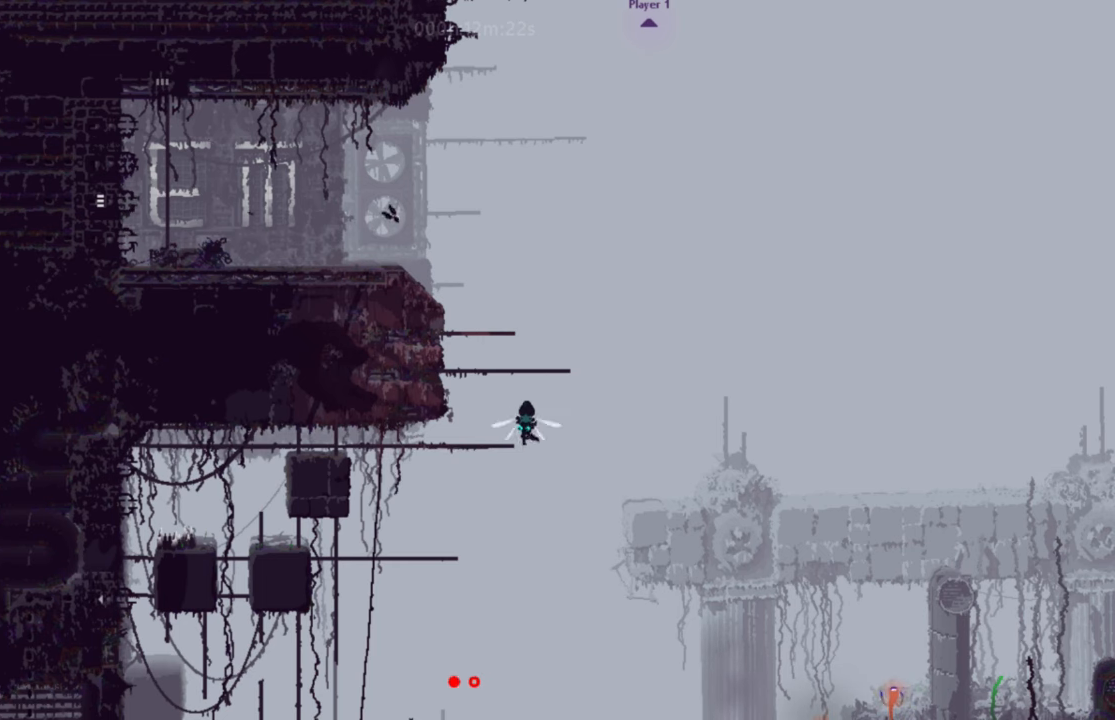
{"keys": [], "events": []}
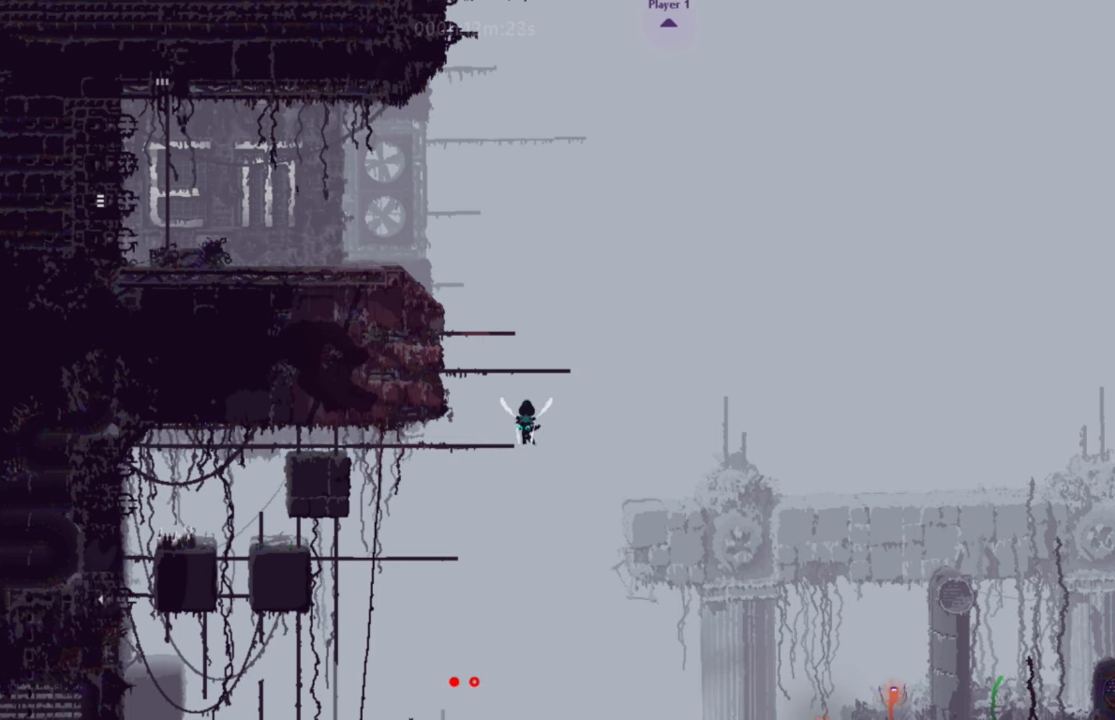
{"keys": ["right"], "events": [[401, "right", "down"]]}
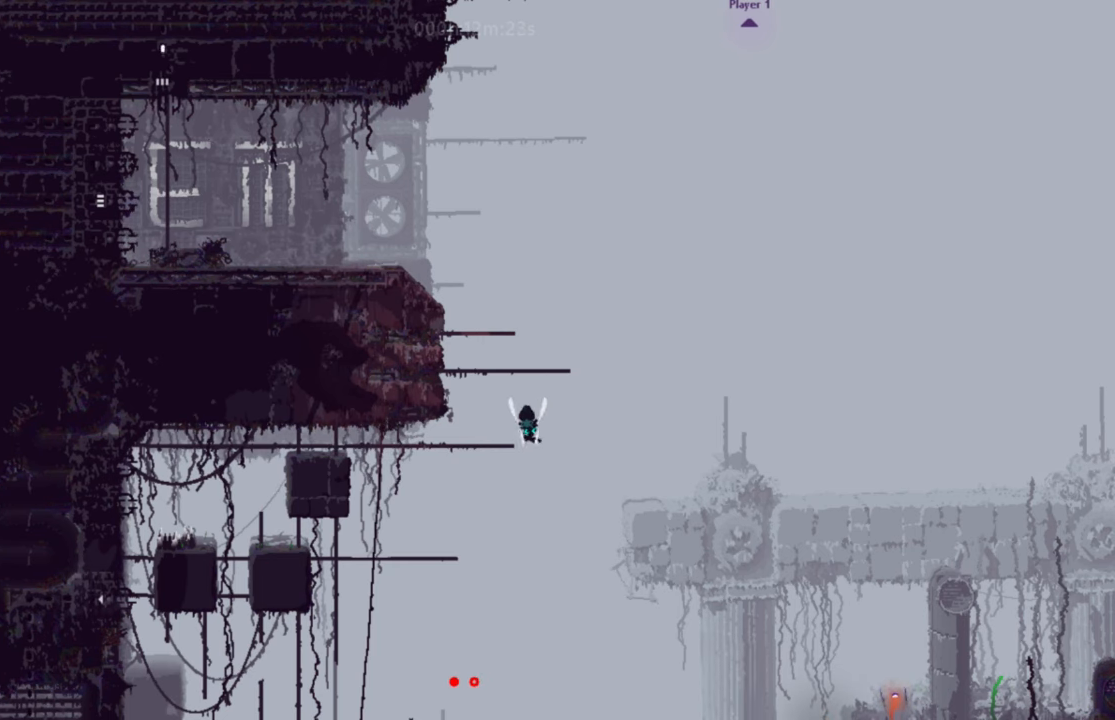
{"keys": [], "events": [[217, "right", "up"]]}
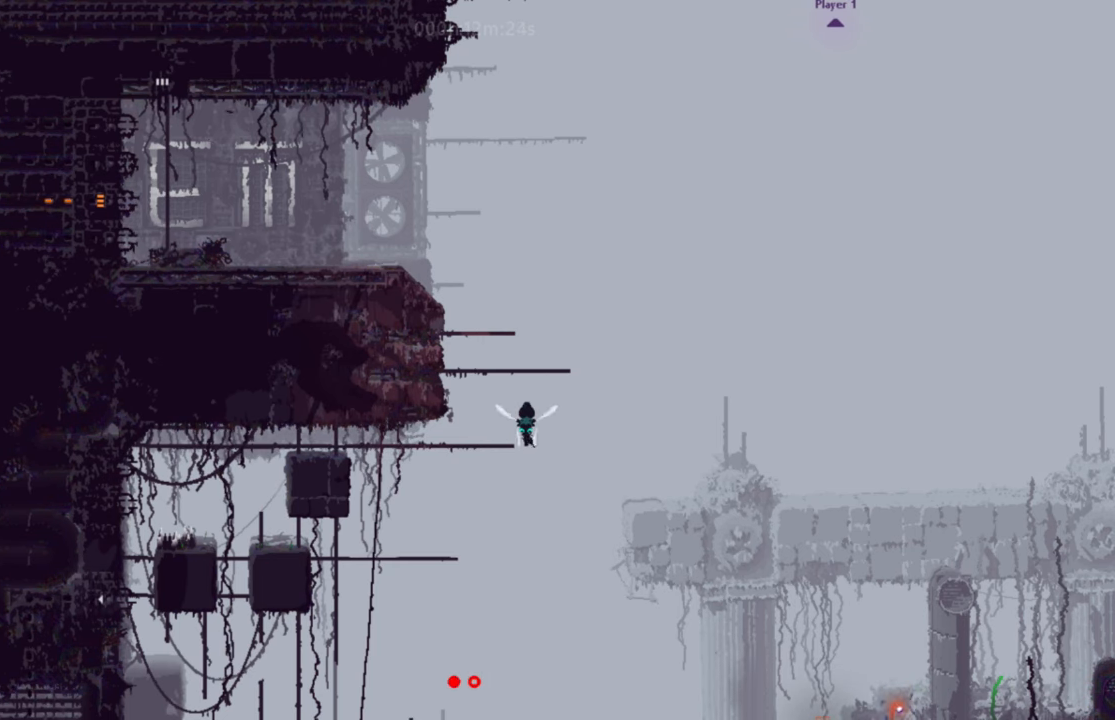
{"keys": [], "events": [[134, "left", "down"], [468, "left", "up"]]}
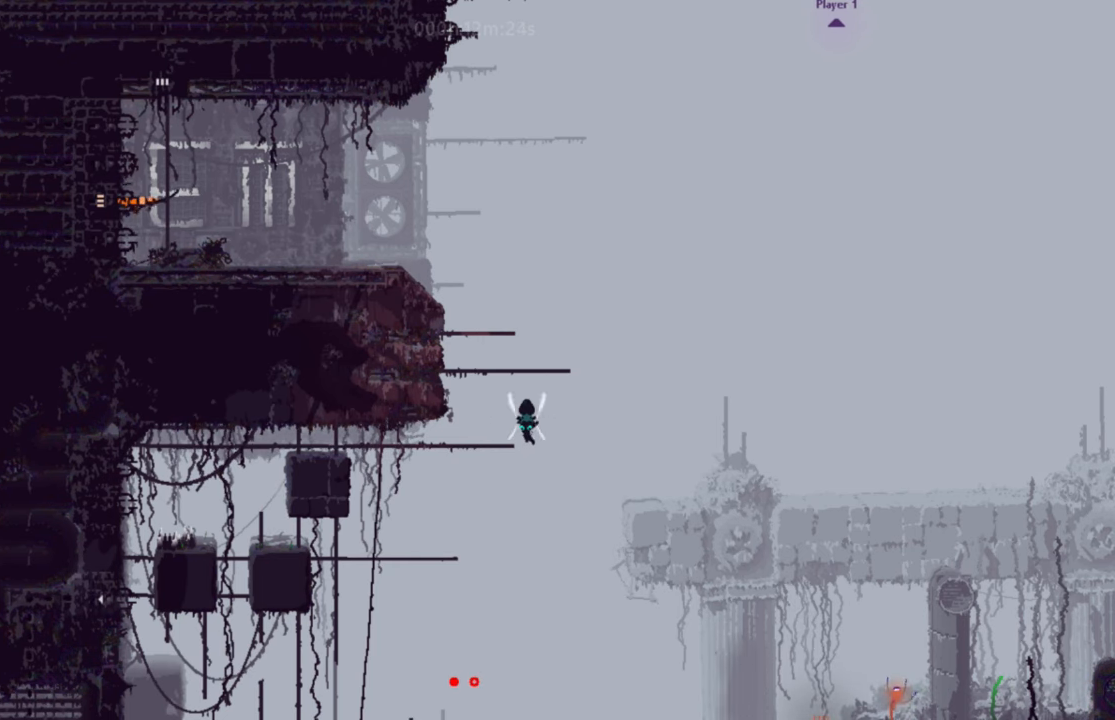
{"keys": ["right"], "events": [[300, "right", "down"]]}
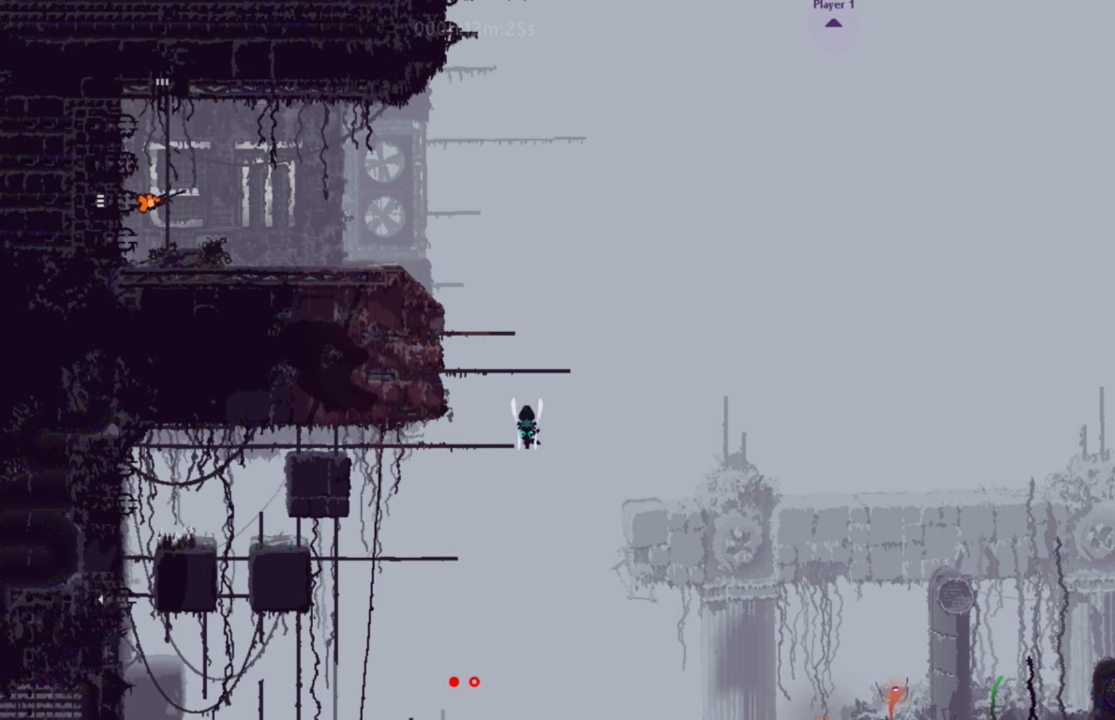
{"keys": ["left"], "events": [[34, "right", "up"], [284, "left", "down"]]}
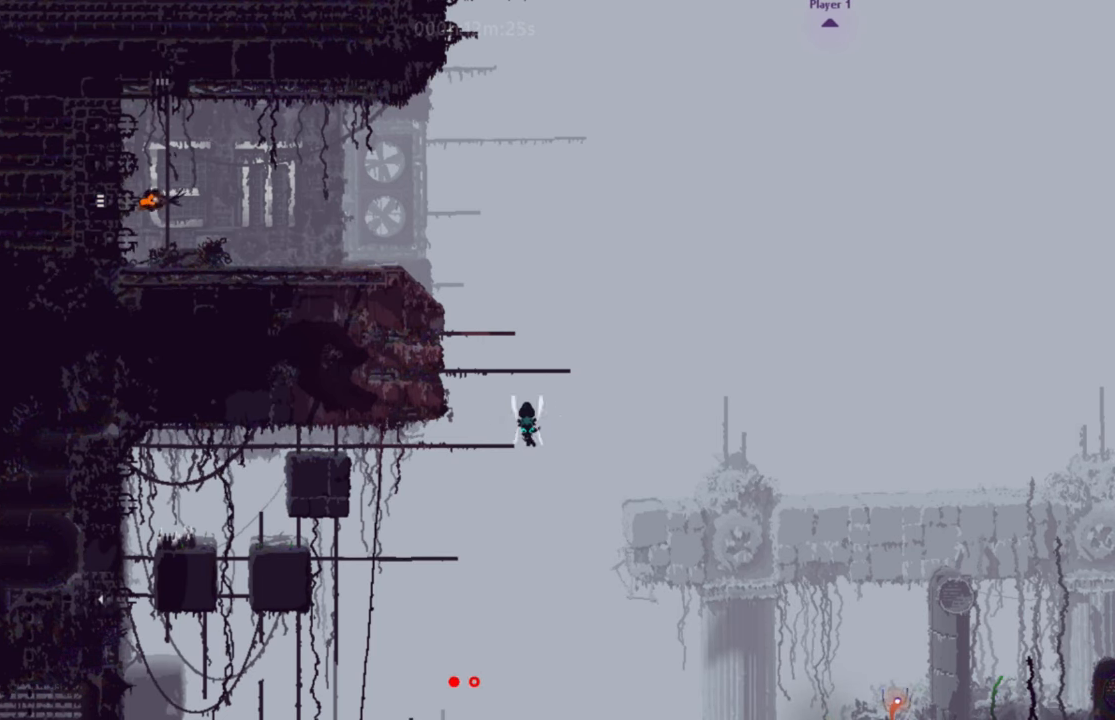
{"keys": [], "events": [[283, "left", "up"]]}